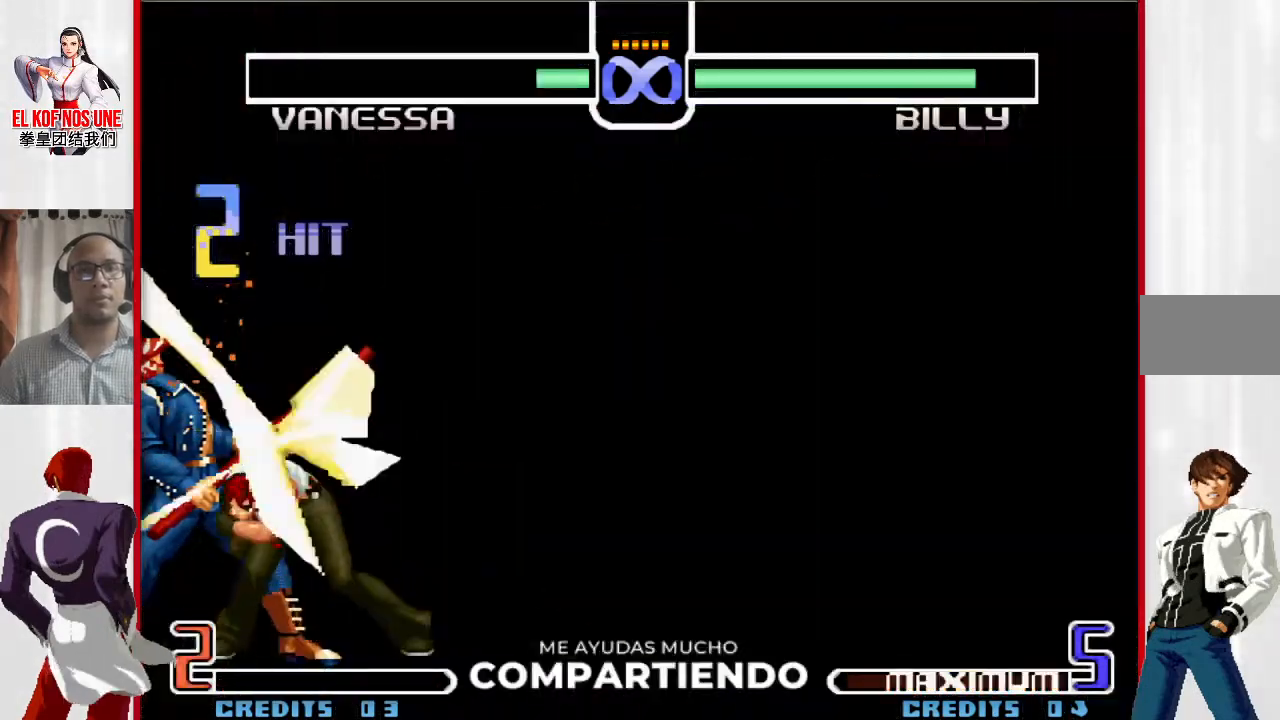
Gameplay with a controller (arcade stick); each line is a JSON object with the inputs held at the frame after it. "events" lists button and stick changes between this image and that frame as [ms after this image, input, new state], when the widget could be followed in between. Not read: L3 R3.
{"buttons": [], "left_stick": "center", "events": []}
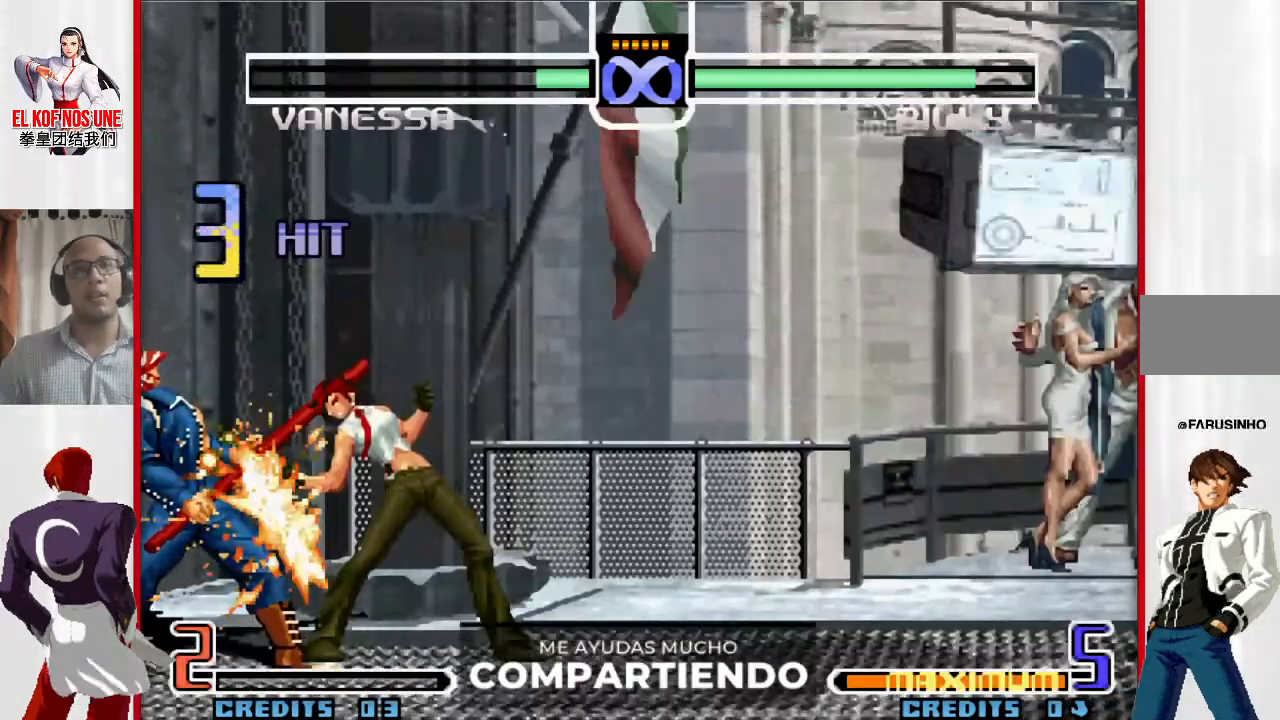
{"buttons": [], "left_stick": "center", "events": []}
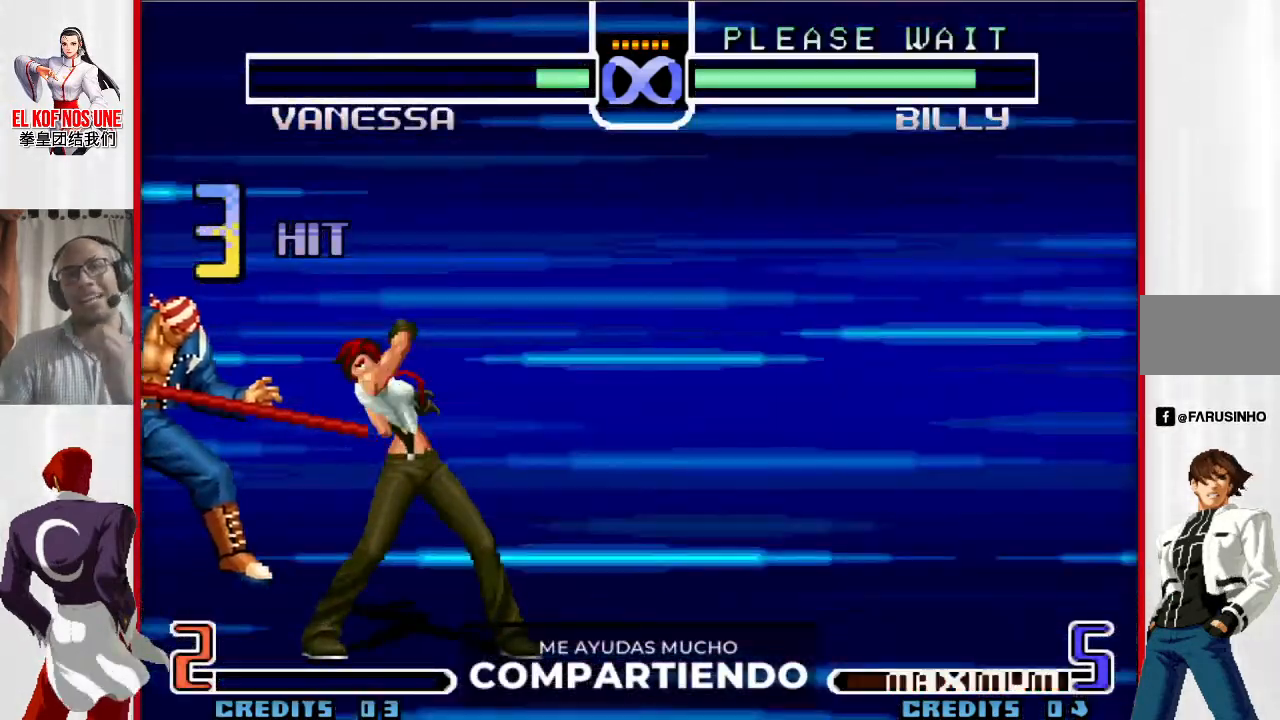
{"buttons": [], "left_stick": "center", "events": []}
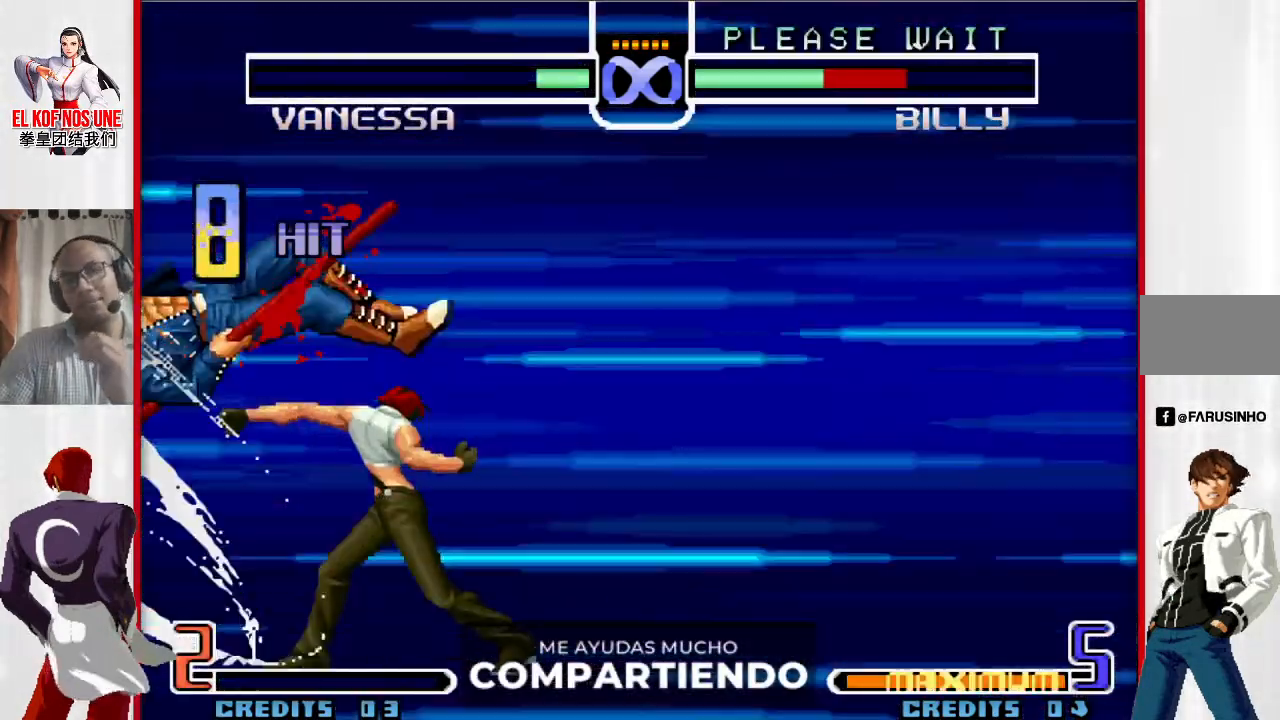
{"buttons": [], "left_stick": "center", "events": []}
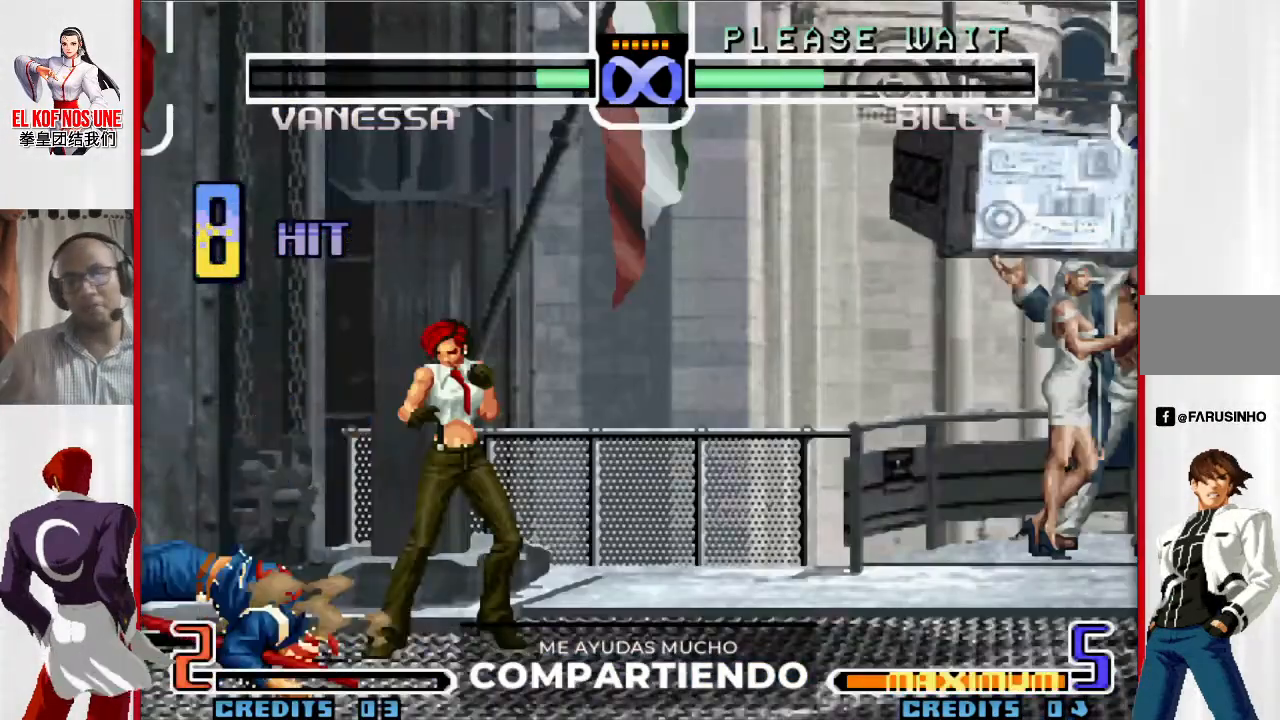
{"buttons": [], "left_stick": "center", "events": []}
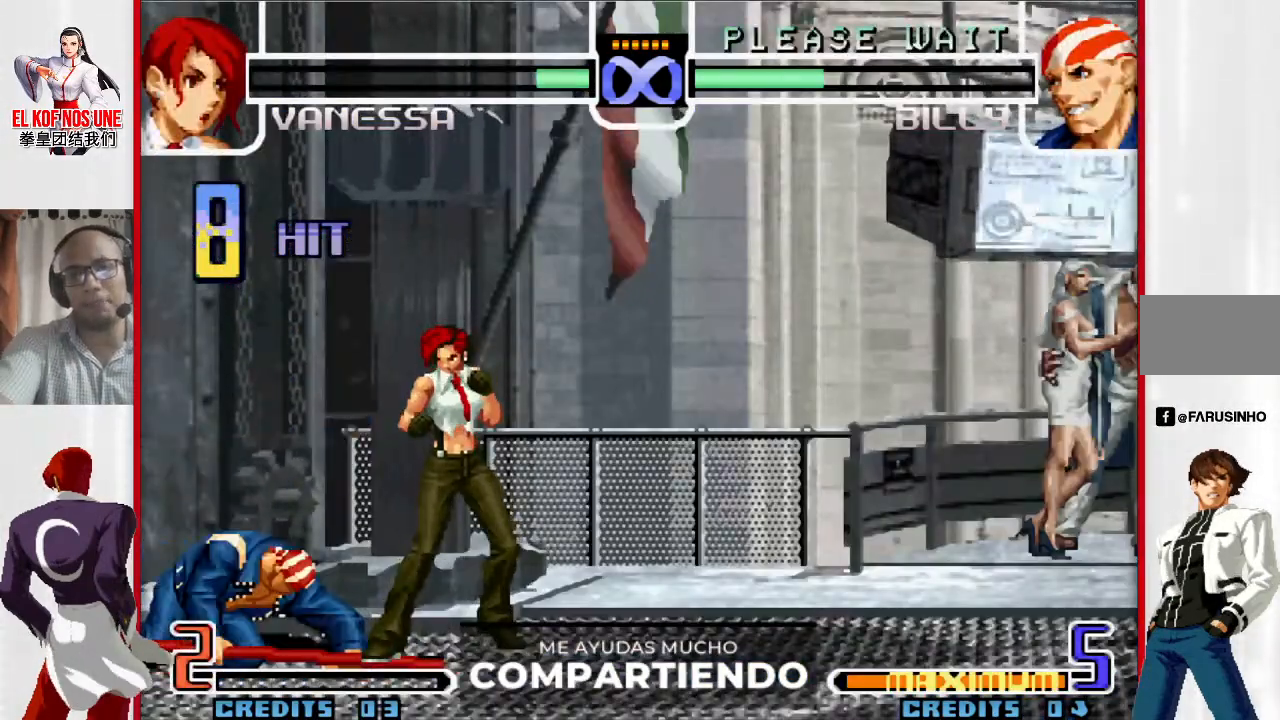
{"buttons": [], "left_stick": "center", "events": []}
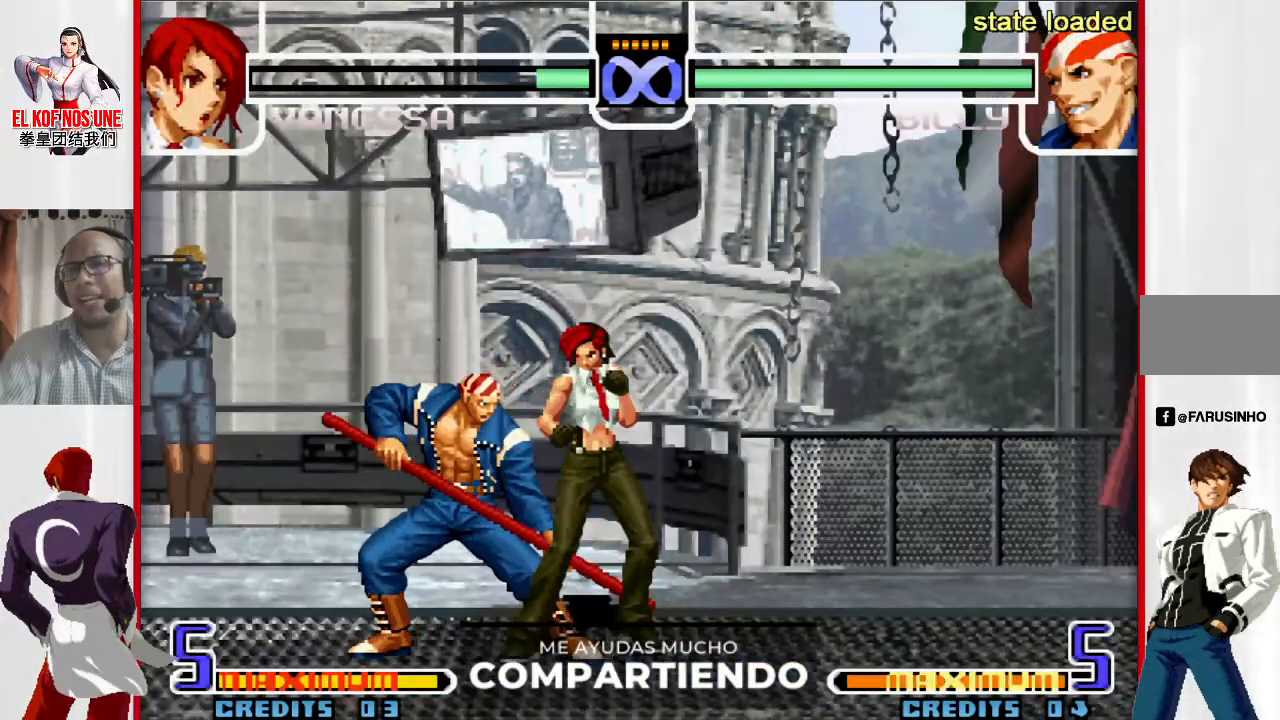
{"buttons": ["L1"], "left_stick": "center", "events": [[100, "left_stick", "left"], [183, "left_stick", "center"], [267, "left_stick", "left"], [450, "left_stick", "center"], [483, "L1", "down"]]}
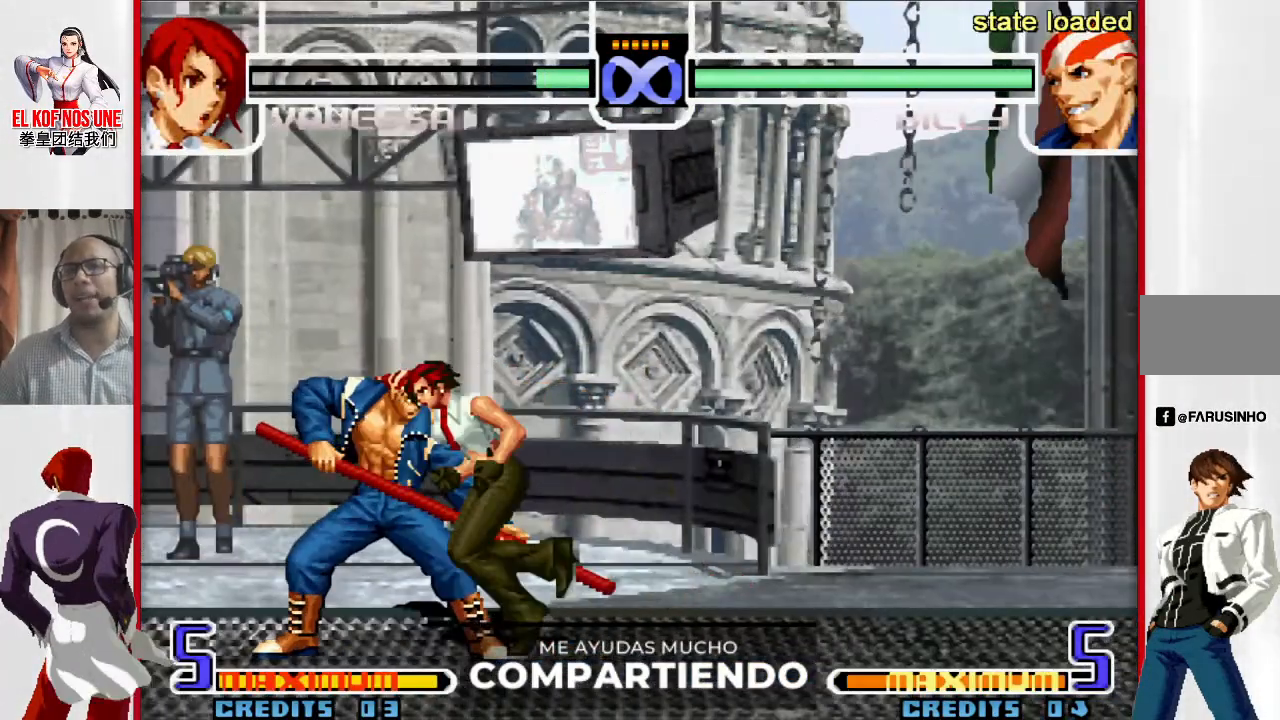
{"buttons": ["L1"], "left_stick": "center", "events": [[117, "L1", "up"], [400, "L1", "down"]]}
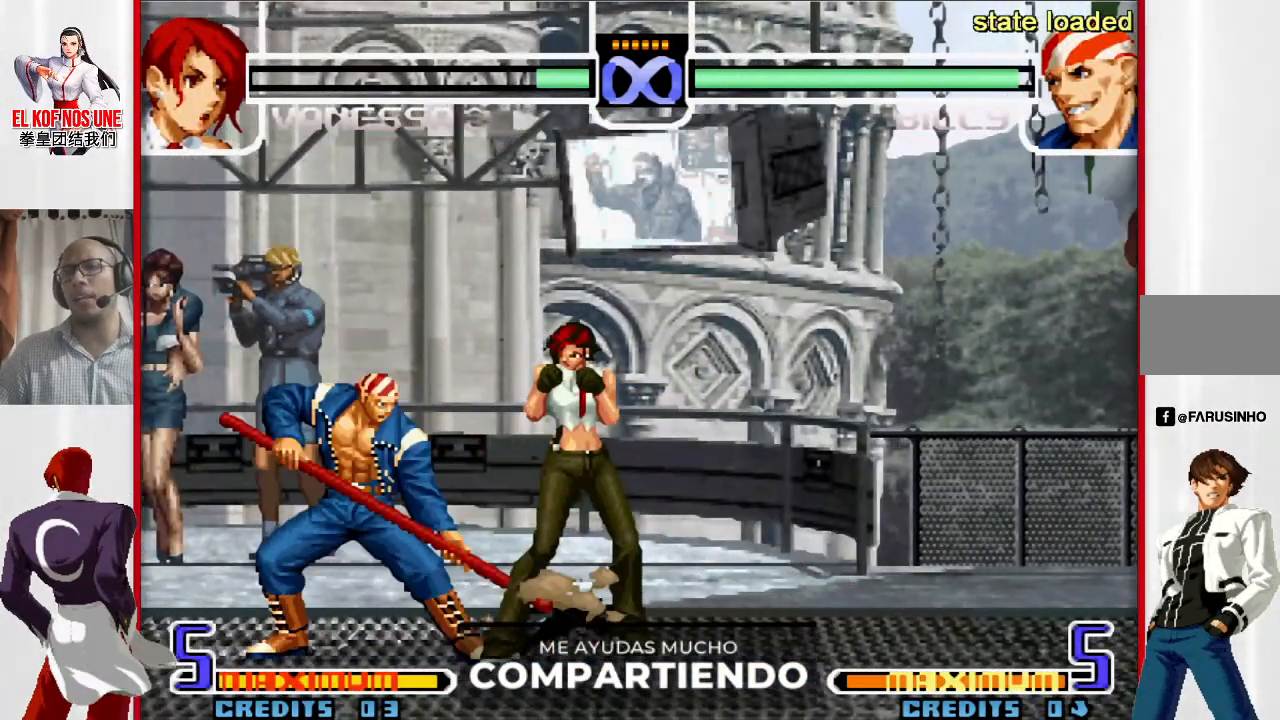
{"buttons": [], "left_stick": "left", "events": [[17, "L1", "up"], [317, "left_stick", "left"], [400, "left_stick", "center"], [467, "left_stick", "left"]]}
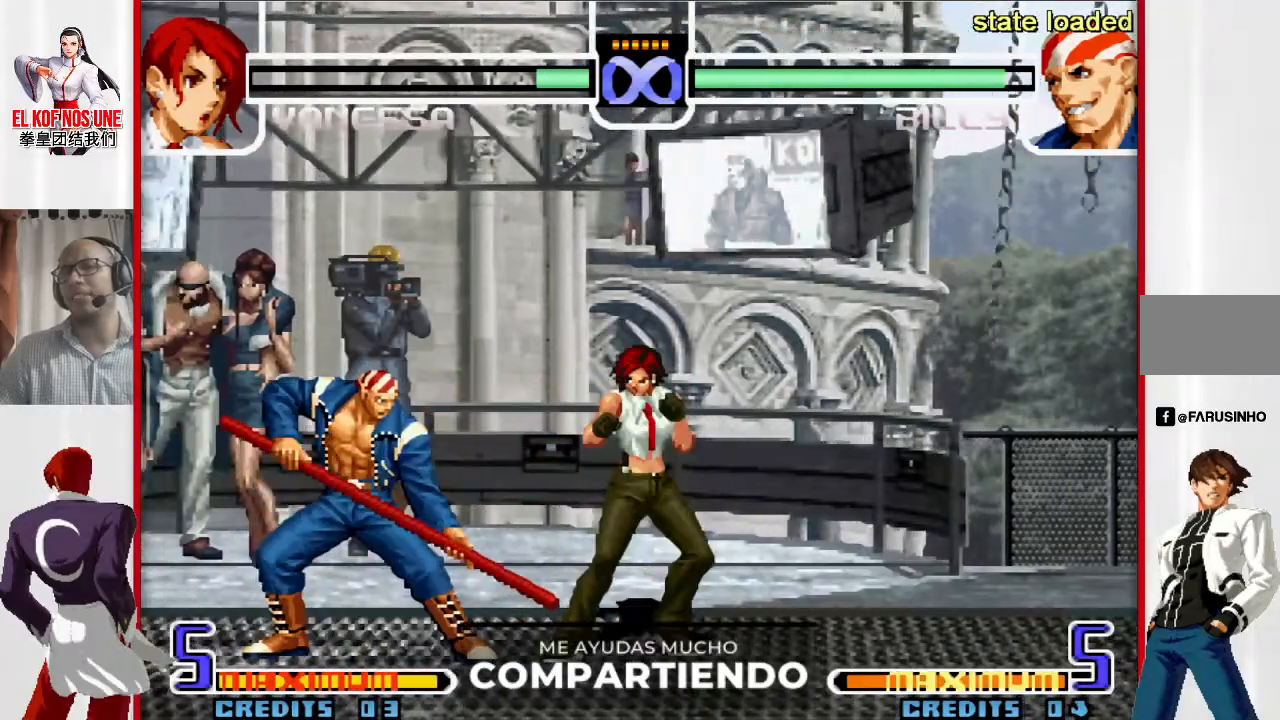
{"buttons": [], "left_stick": "center", "events": [[350, "left_stick", "center"], [367, "L1", "down"], [467, "L1", "up"]]}
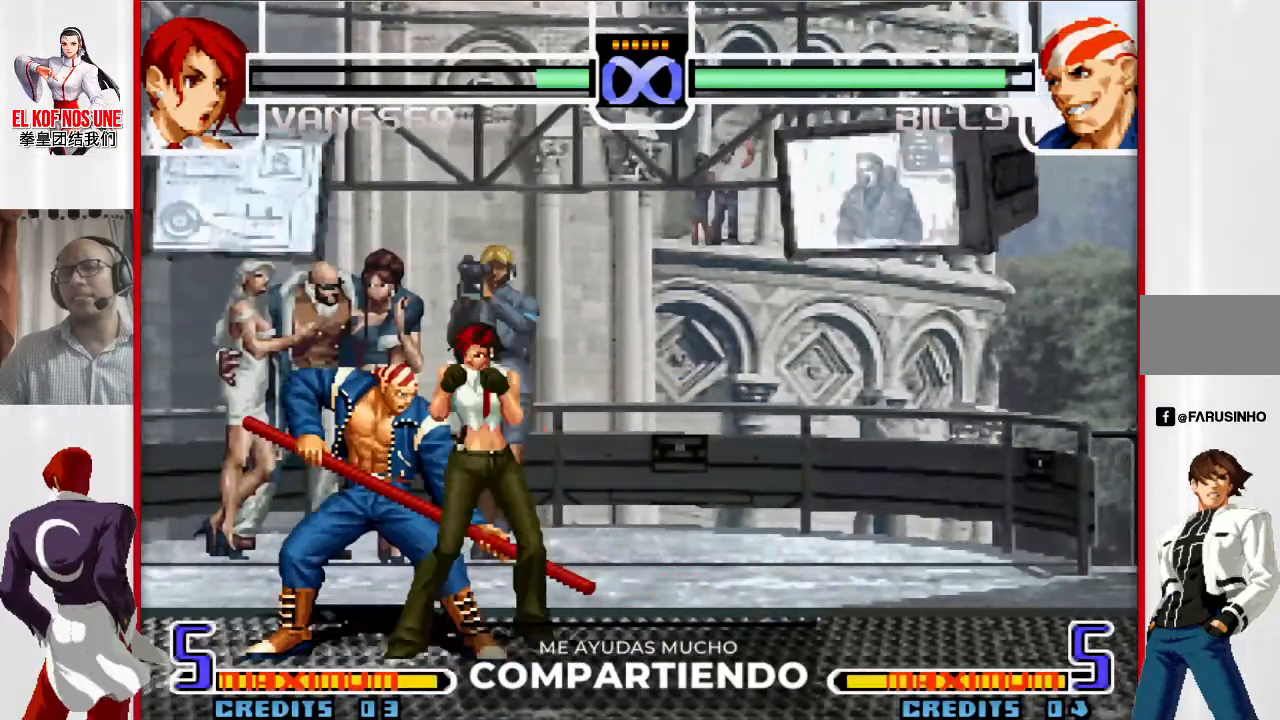
{"buttons": ["L1"], "left_stick": "center", "events": [[217, "left_stick", "left"], [433, "left_stick", "center"], [450, "L1", "down"]]}
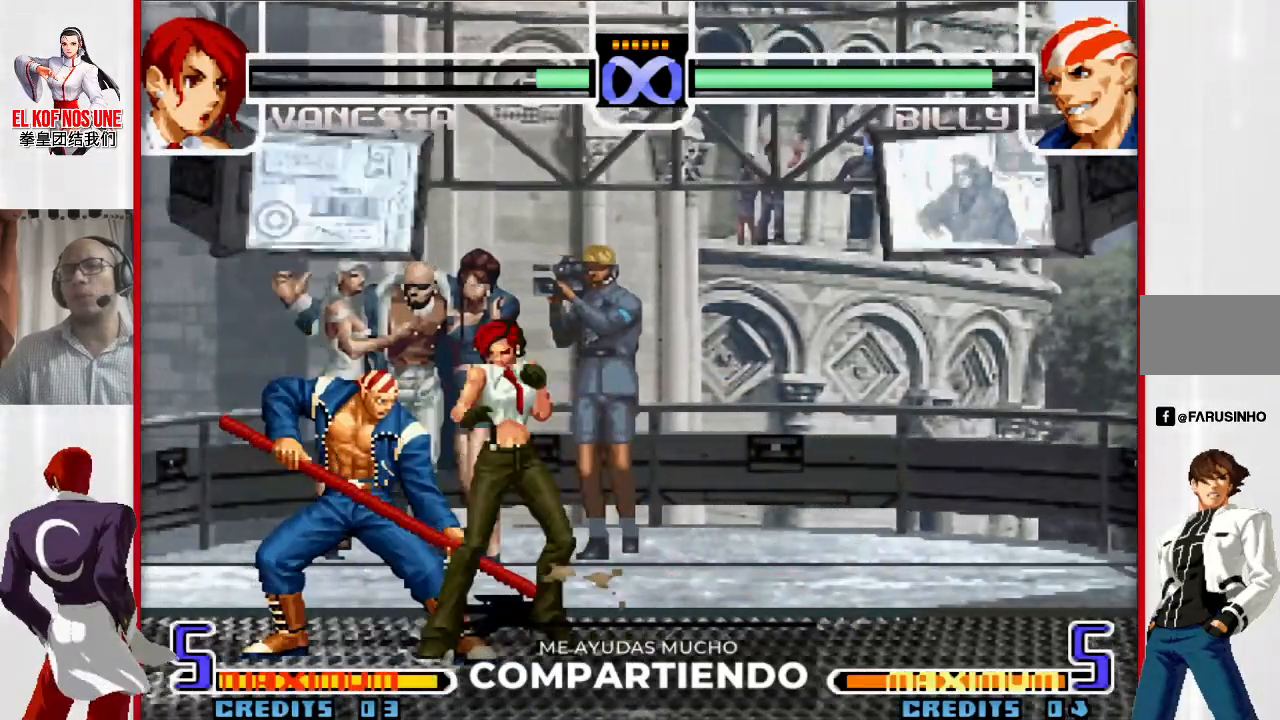
{"buttons": [], "left_stick": "center", "events": [[67, "L1", "up"], [183, "left_stick", "left"], [483, "left_stick", "center"]]}
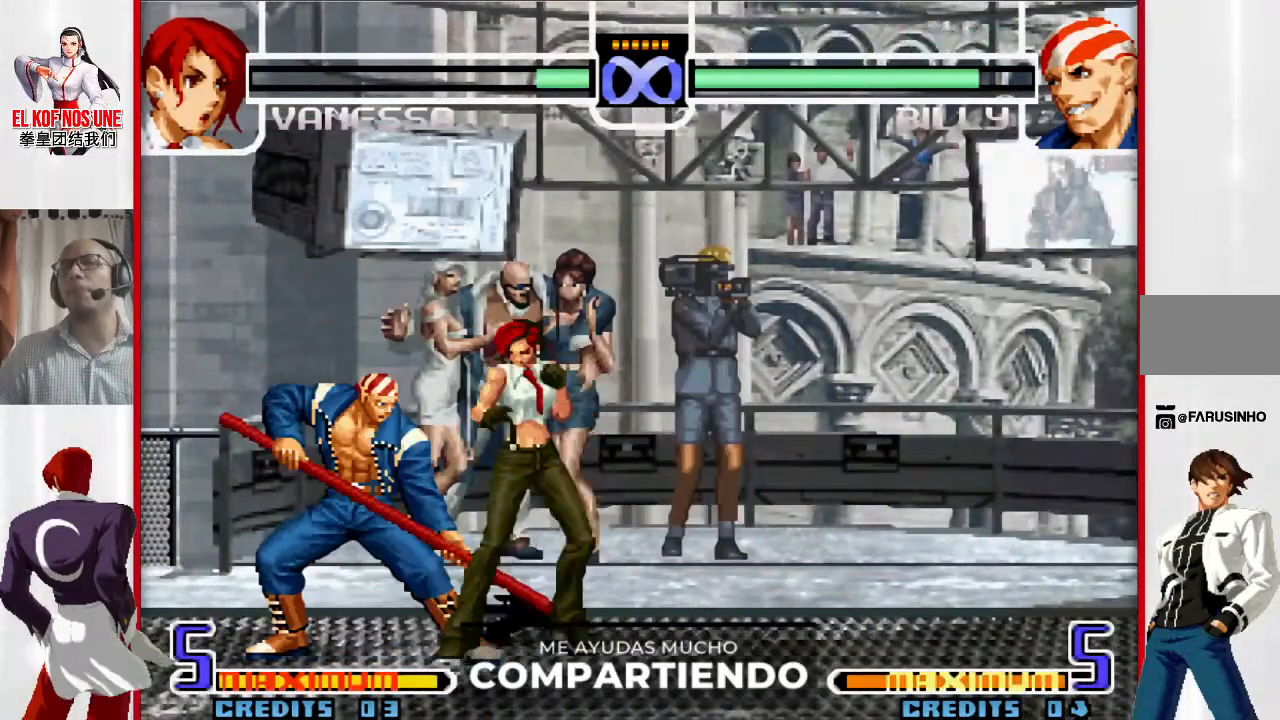
{"buttons": [], "left_stick": "left", "events": [[17, "L1", "down"], [183, "L1", "up"], [317, "left_stick", "left"]]}
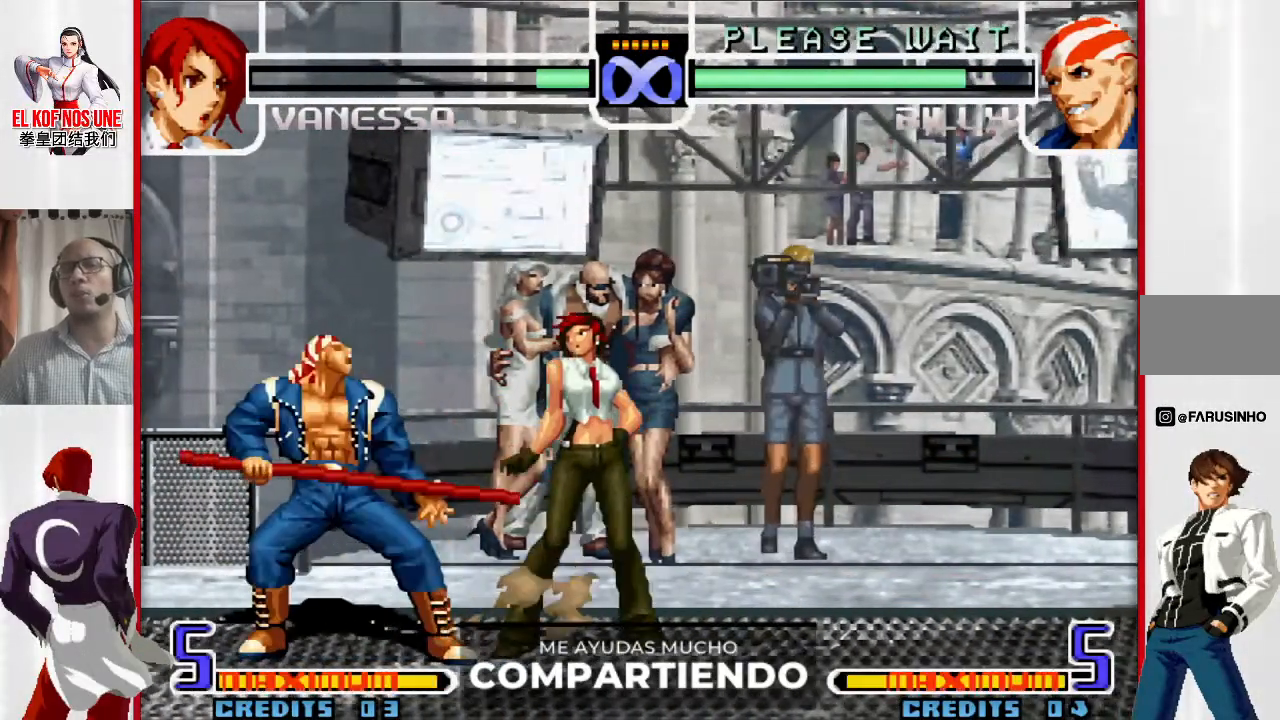
{"buttons": [], "left_stick": "center", "events": [[117, "L1", "down"], [150, "left_stick", "center"], [283, "L1", "up"]]}
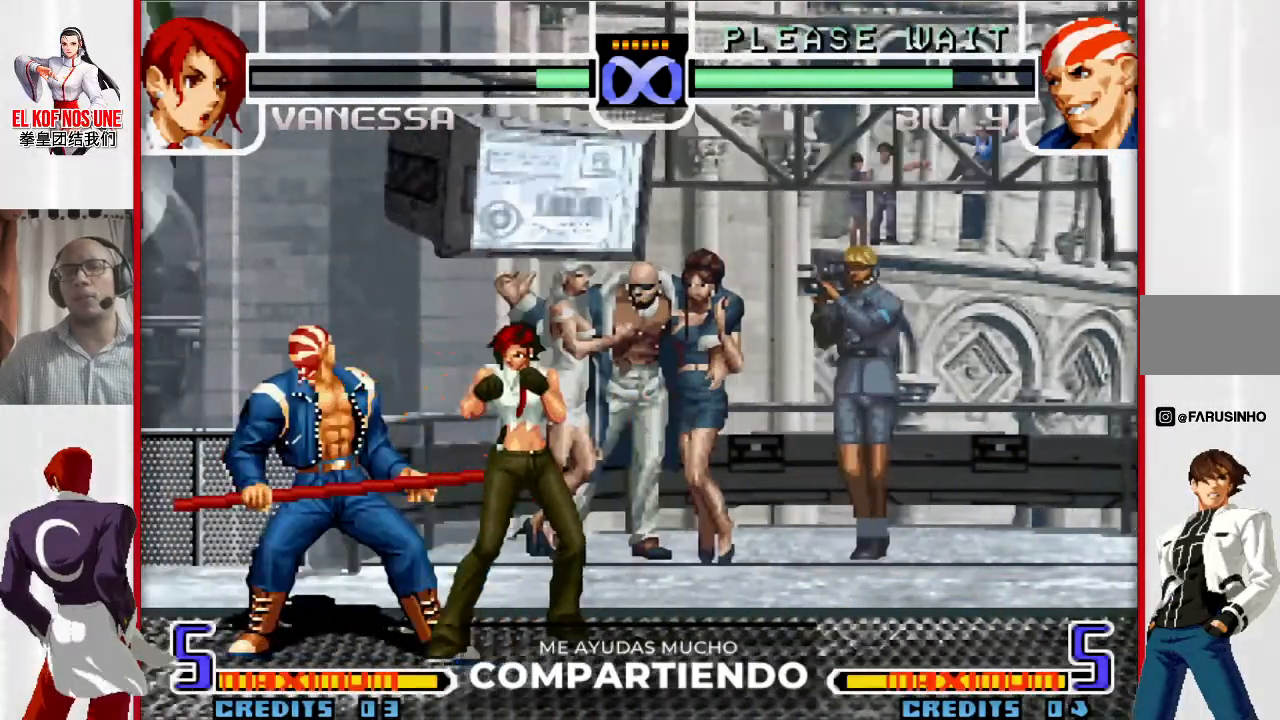
{"buttons": [], "left_stick": "down", "events": [[100, "left_stick", "down"], [183, "L1", "down"], [333, "L1", "up"]]}
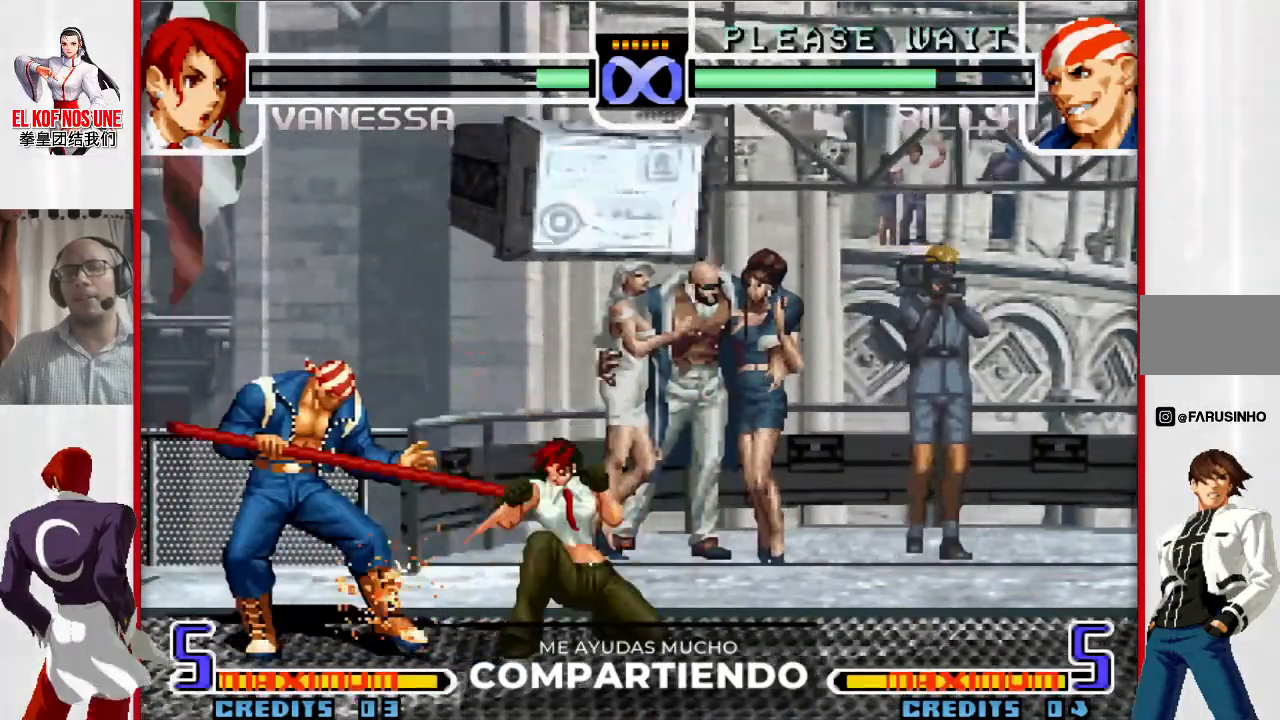
{"buttons": [], "left_stick": "left", "events": [[150, "left_stick", "left"], [250, "left_stick", "center"], [317, "left_stick", "left"]]}
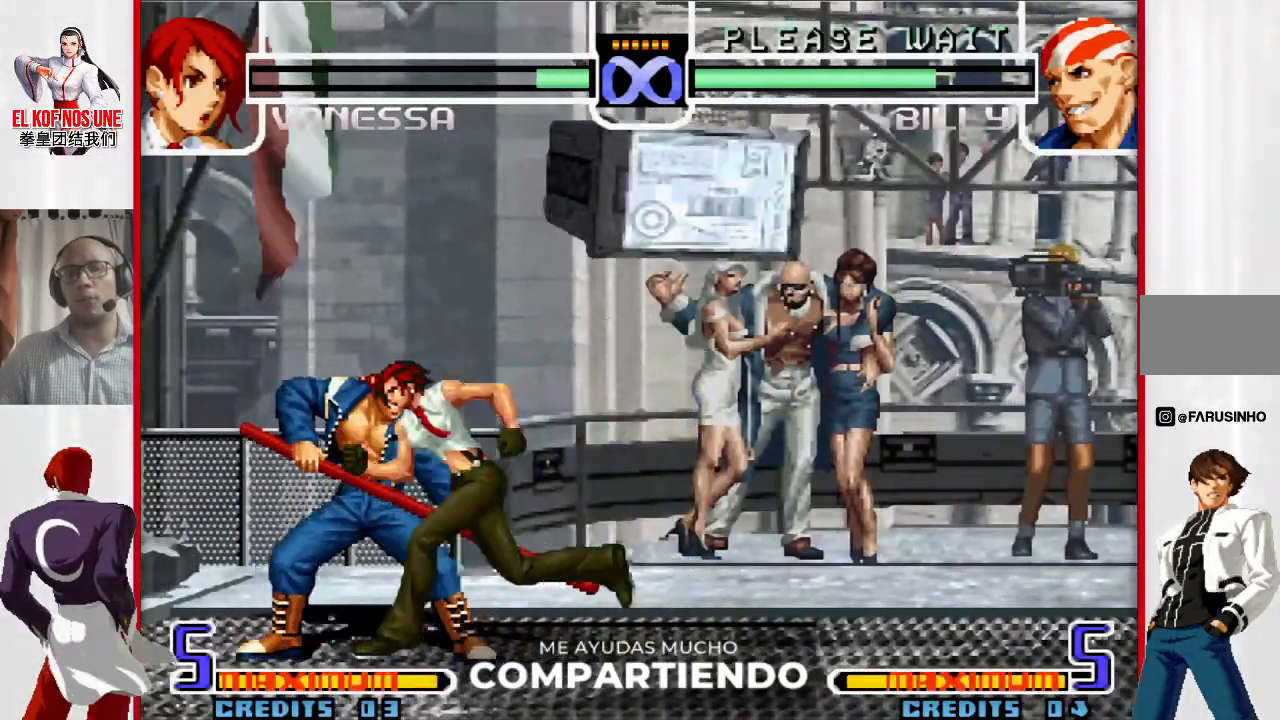
{"buttons": [], "left_stick": "center", "events": [[100, "left_stick", "center"]]}
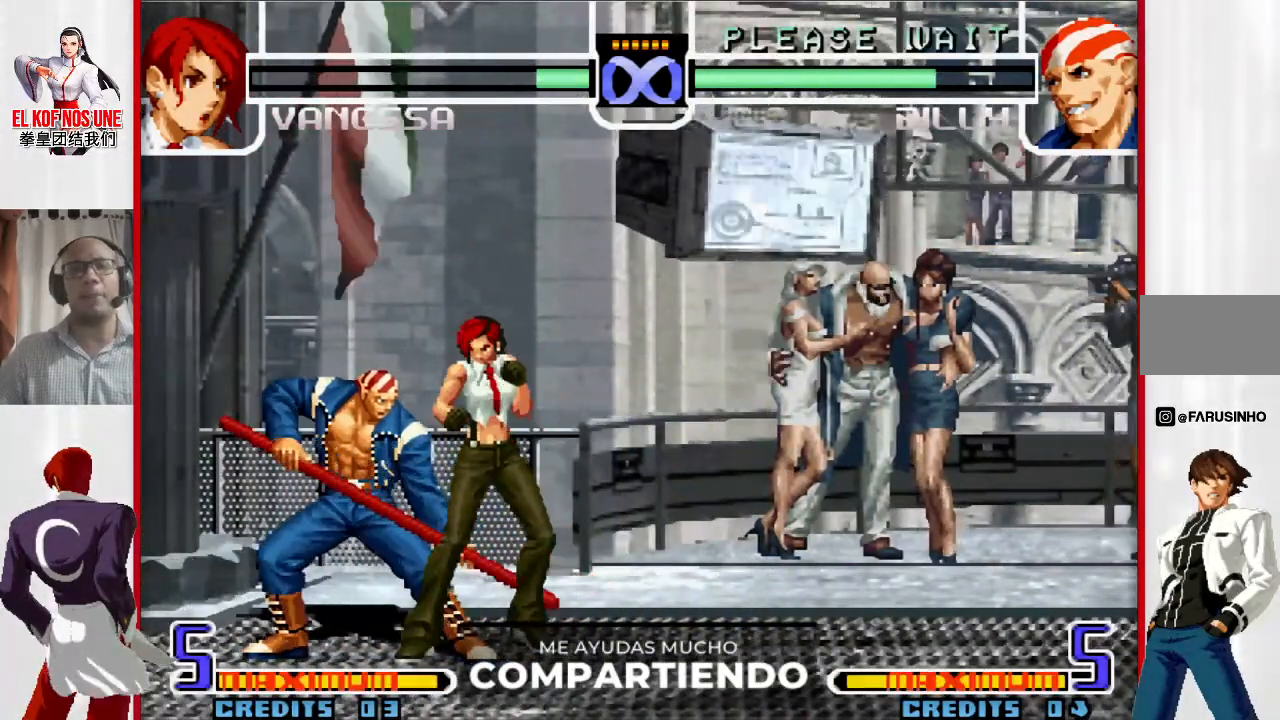
{"buttons": [], "left_stick": "down-right", "events": [[167, "left_stick", "down-right"]]}
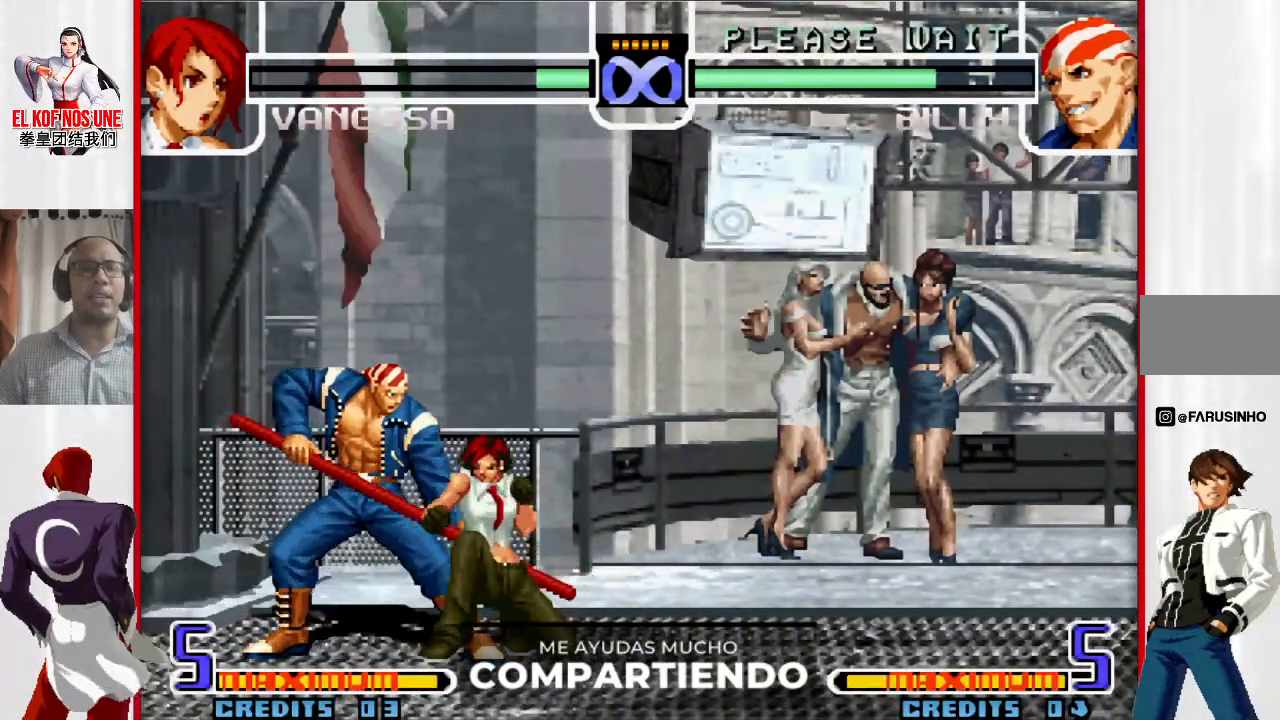
{"buttons": [], "left_stick": "down-right", "events": []}
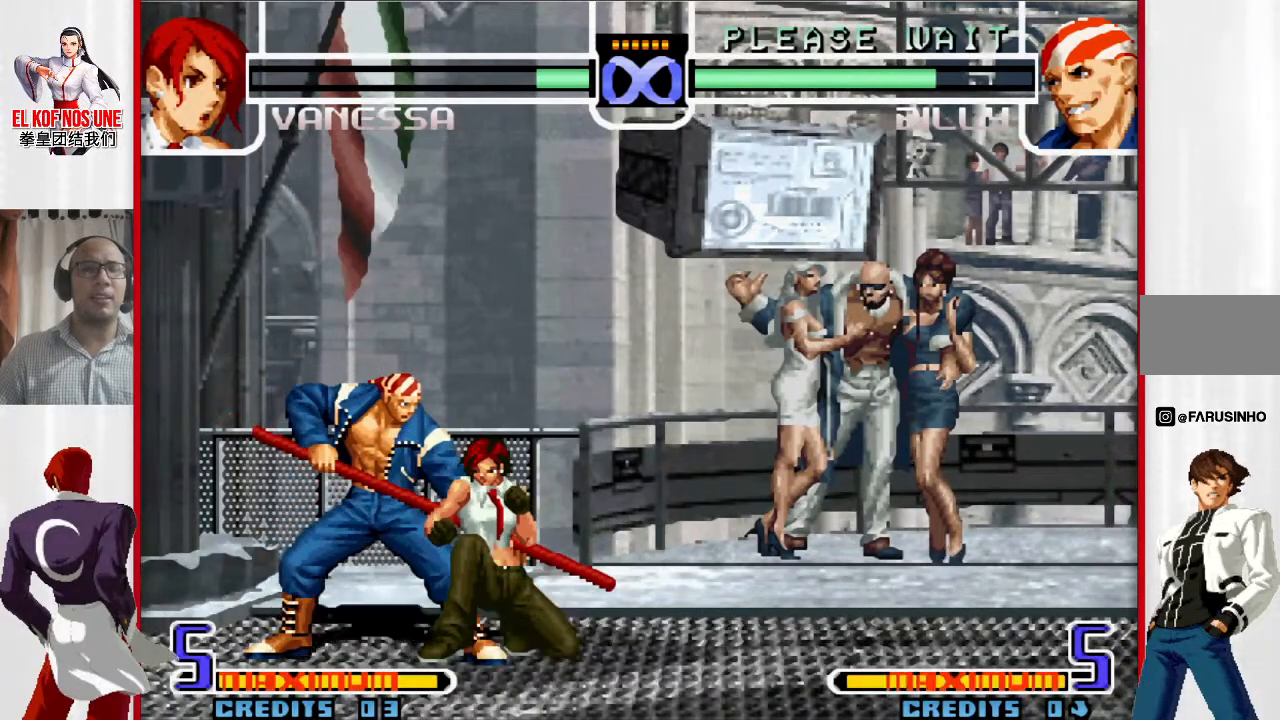
{"buttons": [], "left_stick": "center", "events": [[183, "left_stick", "center"]]}
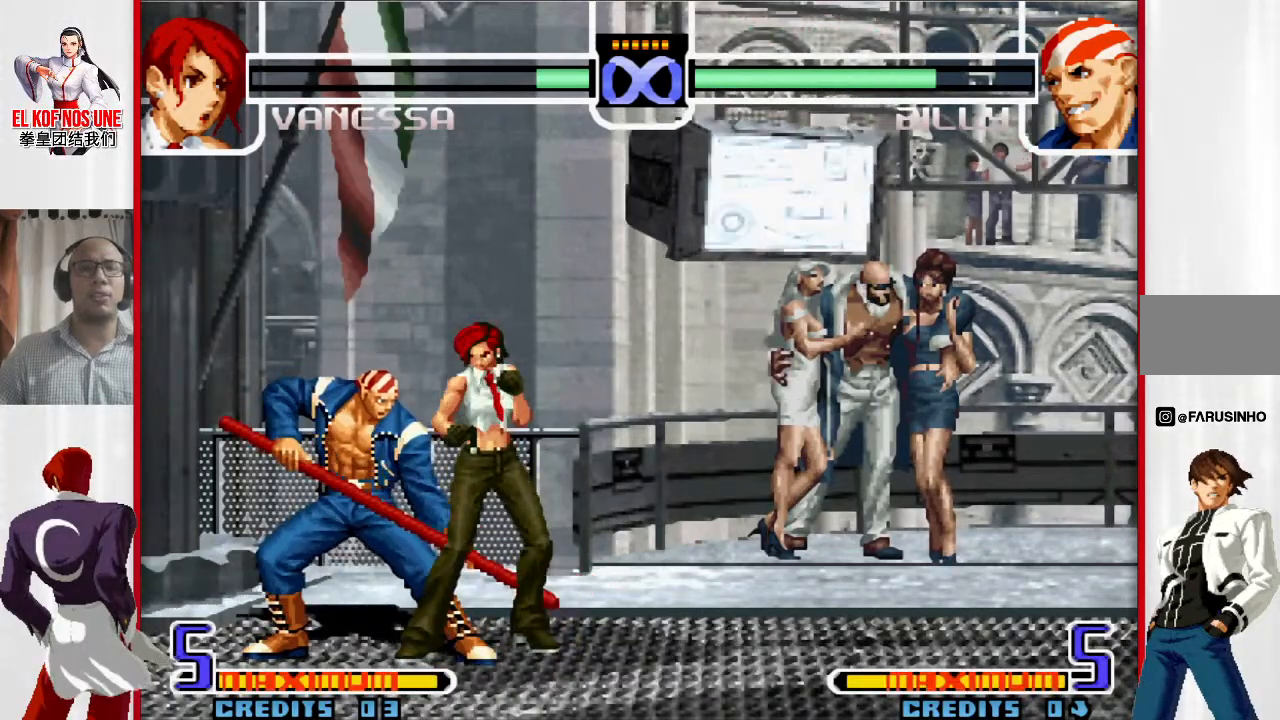
{"buttons": [], "left_stick": "down-right", "events": [[333, "left_stick", "down-right"]]}
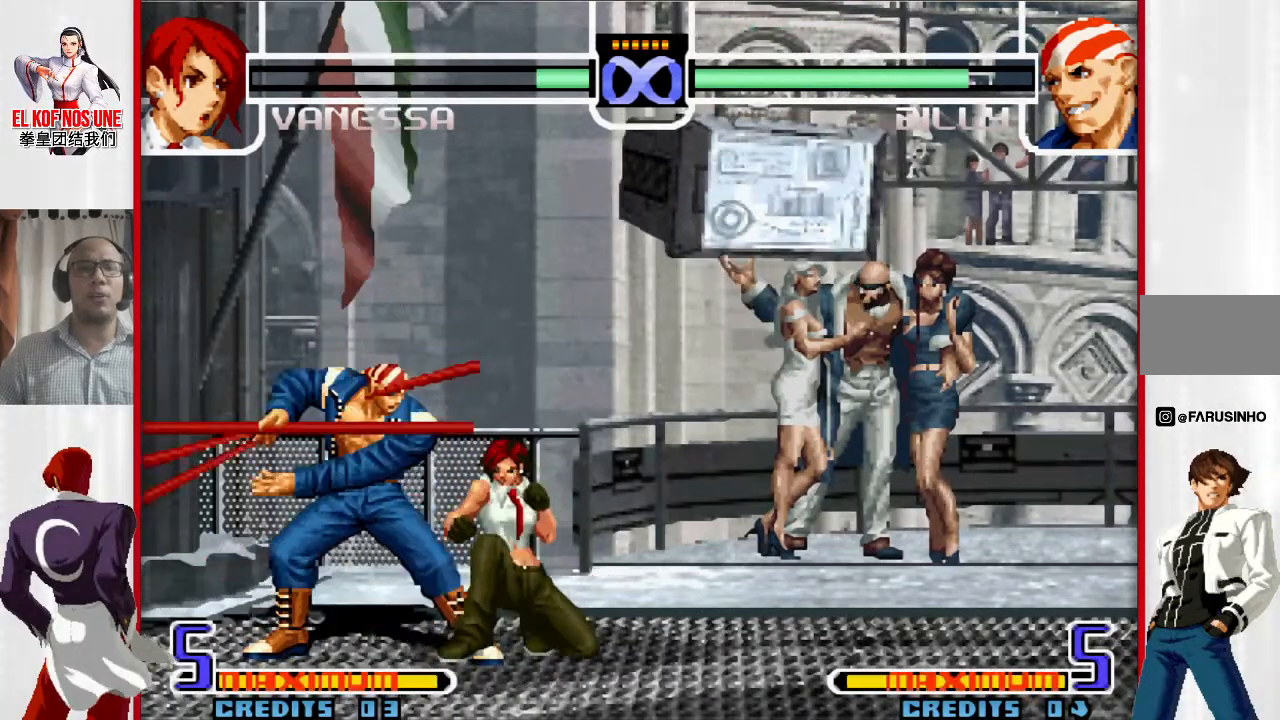
{"buttons": [], "left_stick": "left", "events": [[33, "left_stick", "center"], [350, "left_stick", "right"], [450, "left_stick", "down"], [500, "left_stick", "left"]]}
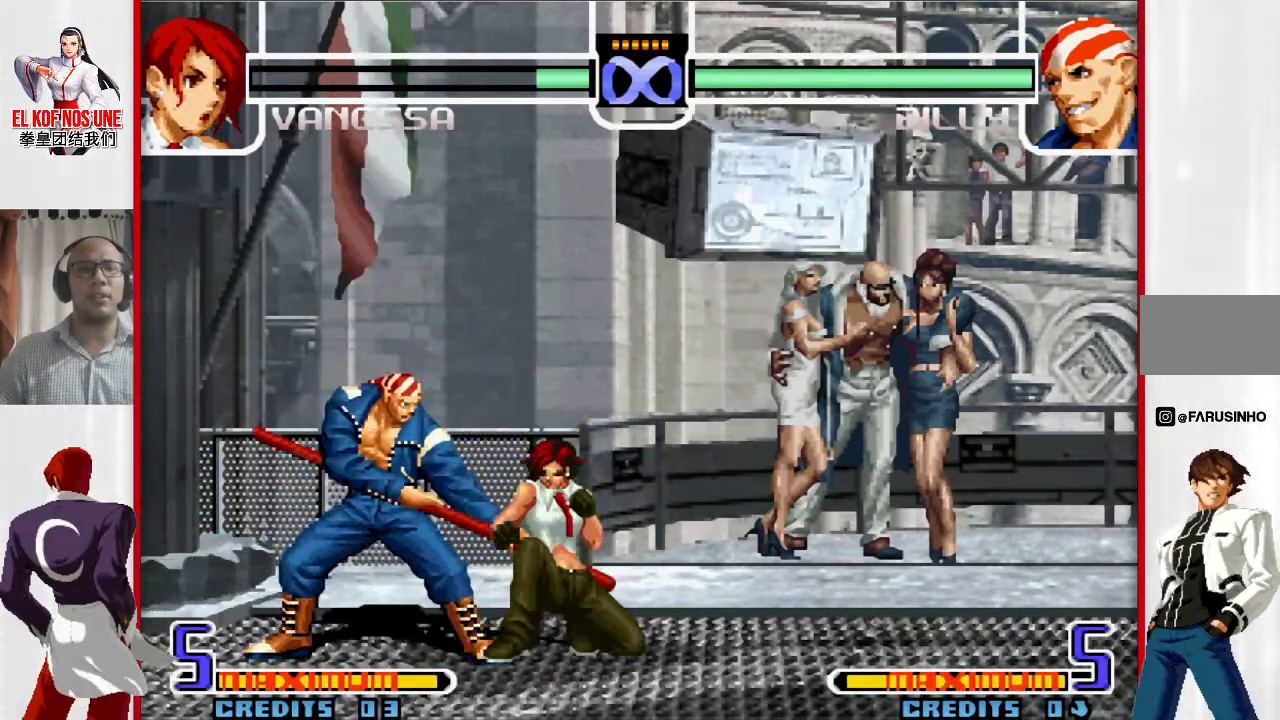
{"buttons": ["L1", "R1"], "left_stick": "left", "events": [[100, "L1", "down"], [100, "left_stick", "right"], [133, "L1", "up"], [217, "left_stick", "down"], [267, "L1", "down"], [350, "L1", "up"], [350, "left_stick", "left"], [417, "R2", "down"], [433, "L1", "down"], [467, "R1", "down"], [500, "R2", "up"]]}
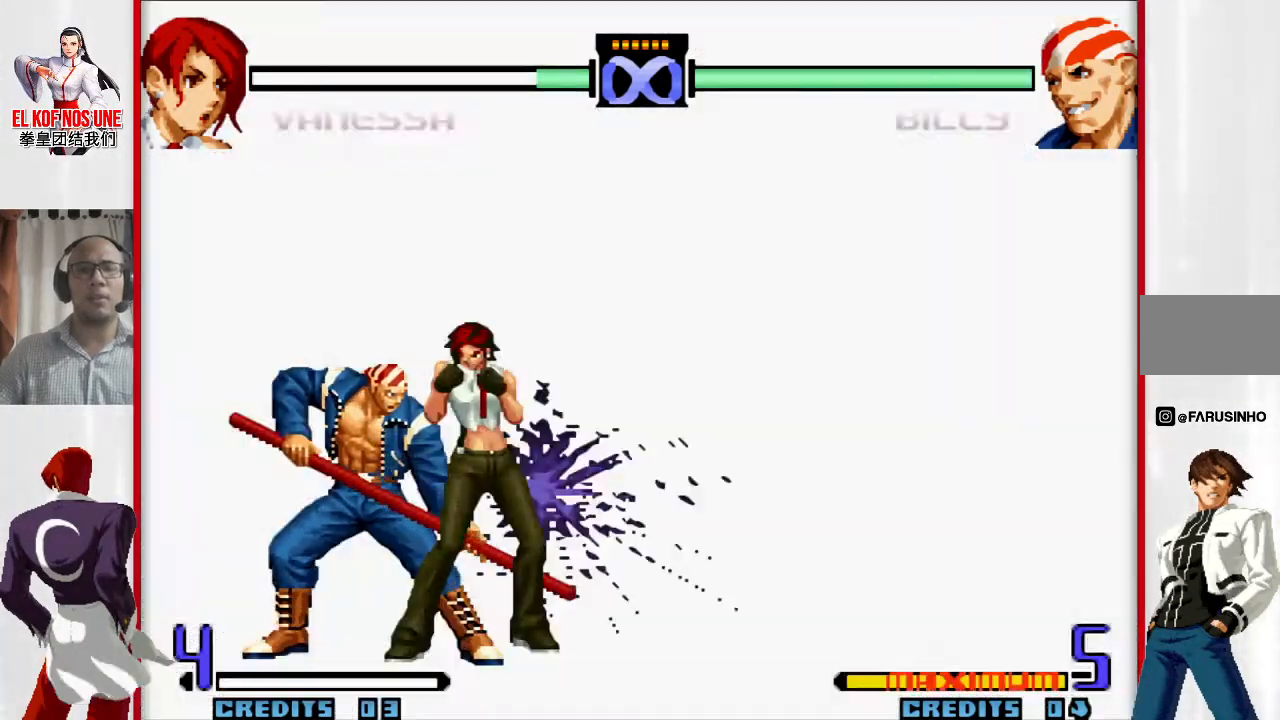
{"buttons": [], "left_stick": "center", "events": [[33, "L1", "up"], [67, "R1", "up"], [150, "left_stick", "center"]]}
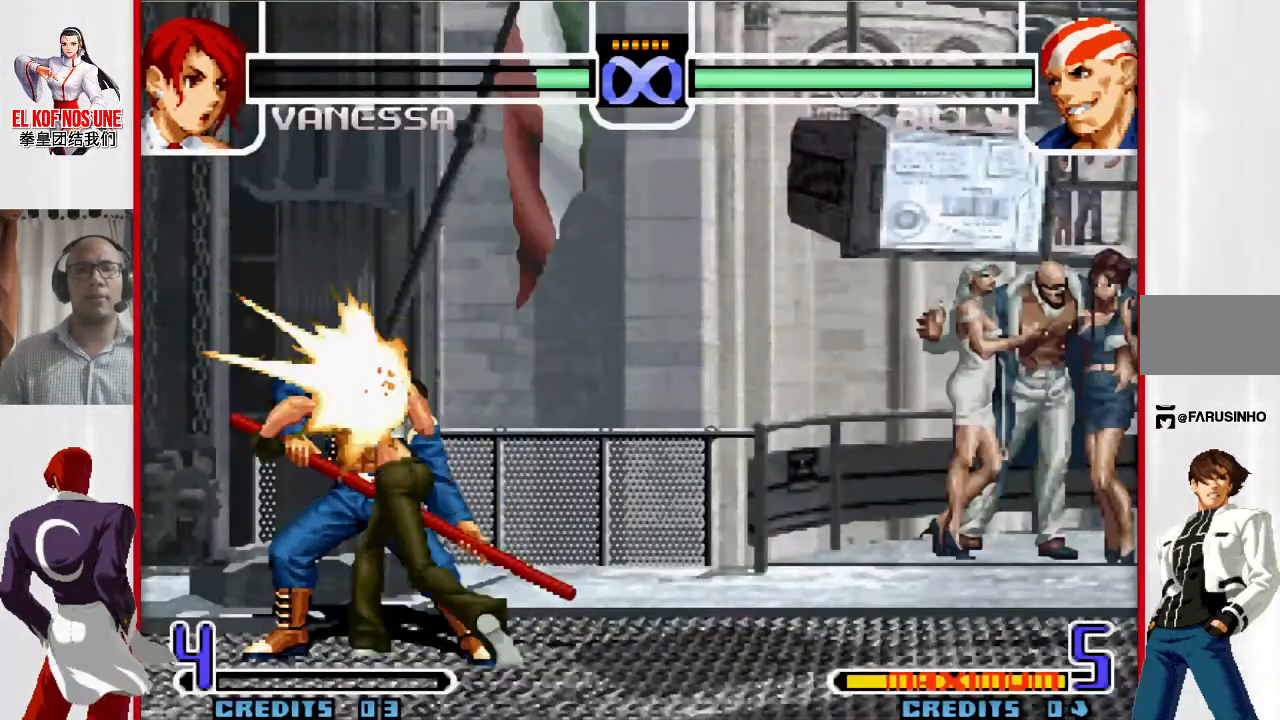
{"buttons": [], "left_stick": "center", "events": []}
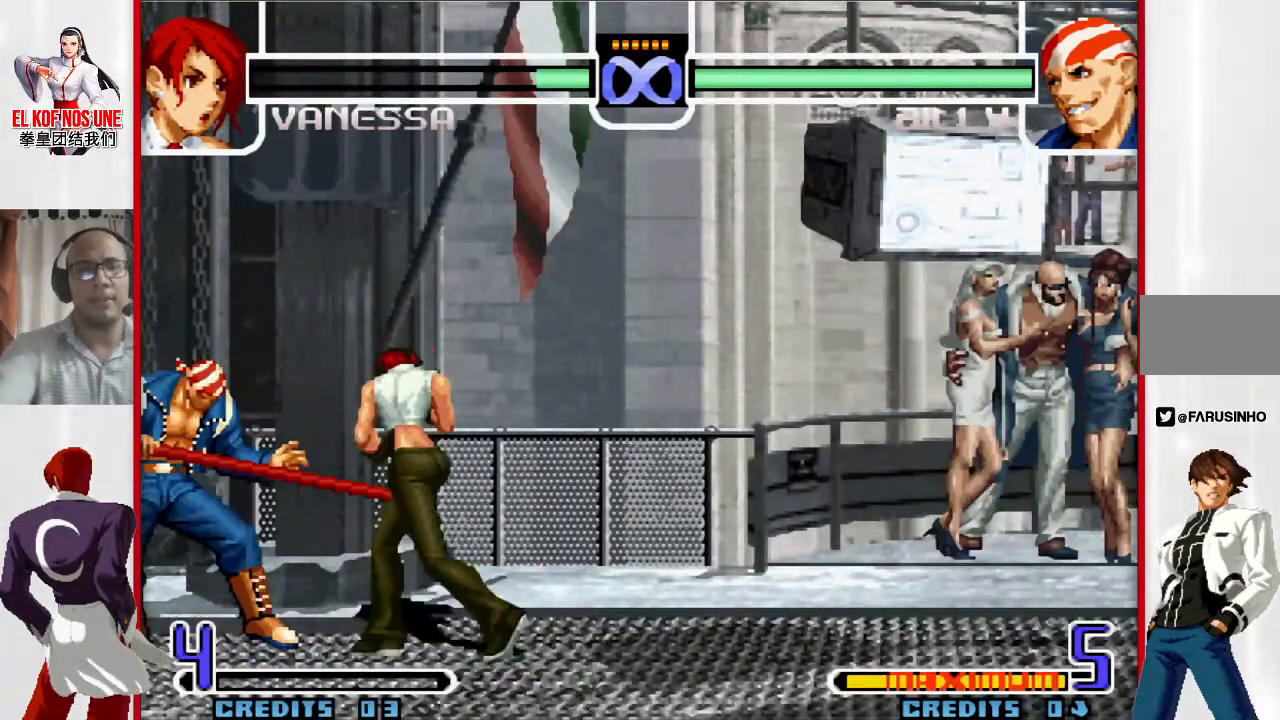
{"buttons": [], "left_stick": "left", "events": [[500, "left_stick", "left"]]}
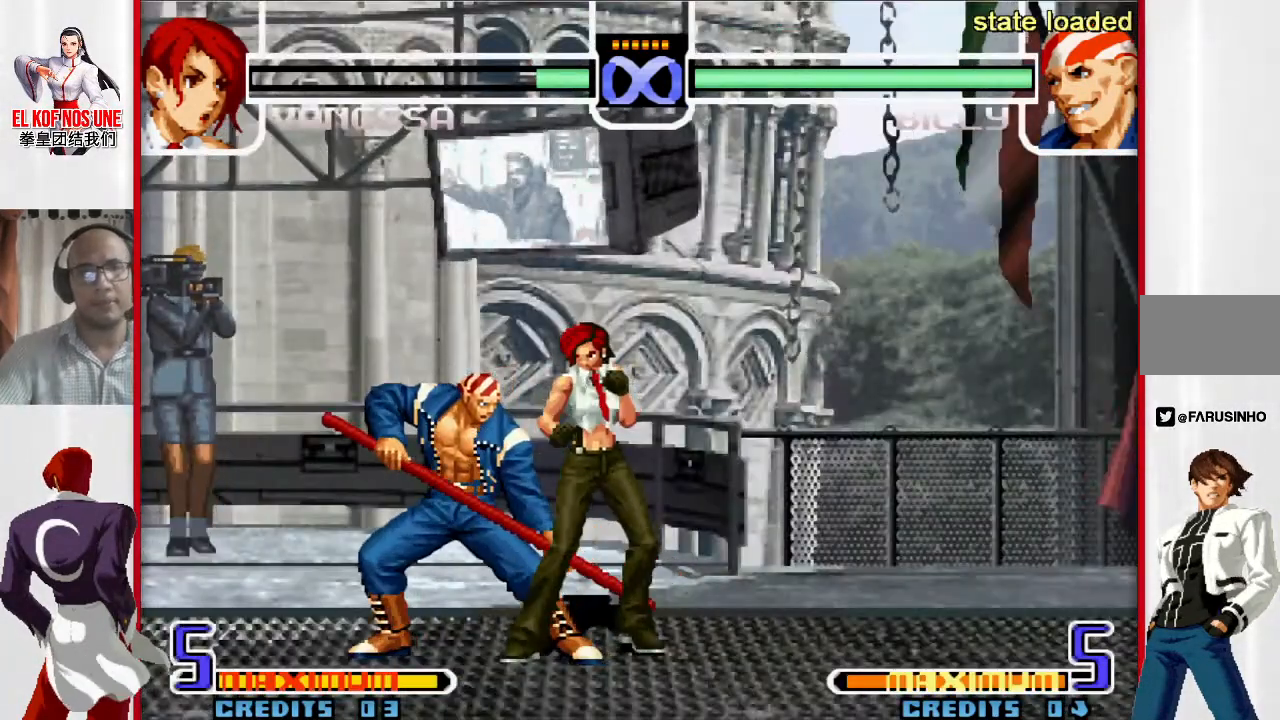
{"buttons": ["R2"], "left_stick": "down-right", "events": [[217, "left_stick", "down-right"], [317, "L1", "down"], [400, "L1", "up"], [483, "R2", "down"]]}